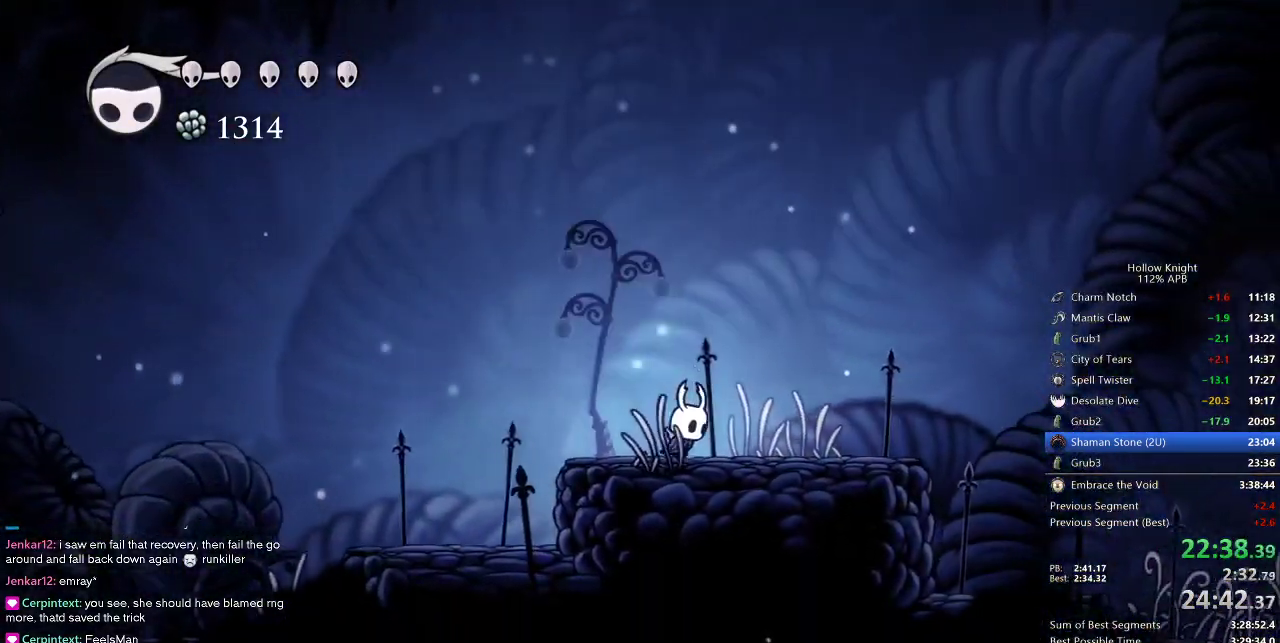
Gameplay with keyboard; each line is a JSON object with the keys held at the frame after it. "events" lists presses ("down") and releases ("up") of "cdash", "dash", "dnail", "down", "heal", "inv", "jump", "left", "nail", "right", "spell" and "up" between this image and that frame as [ms after this image, input, new state], when the widget could be followed in between. No other keys are recorded. Mouse input is not recorded. Key names are as the overlay labels them; some are game actions (e.g. jump) rather than physical keys.
{"keys": ["jump", "right"], "events": [[67, "dash", "down"], [200, "dash", "up"], [333, "jump", "down"]]}
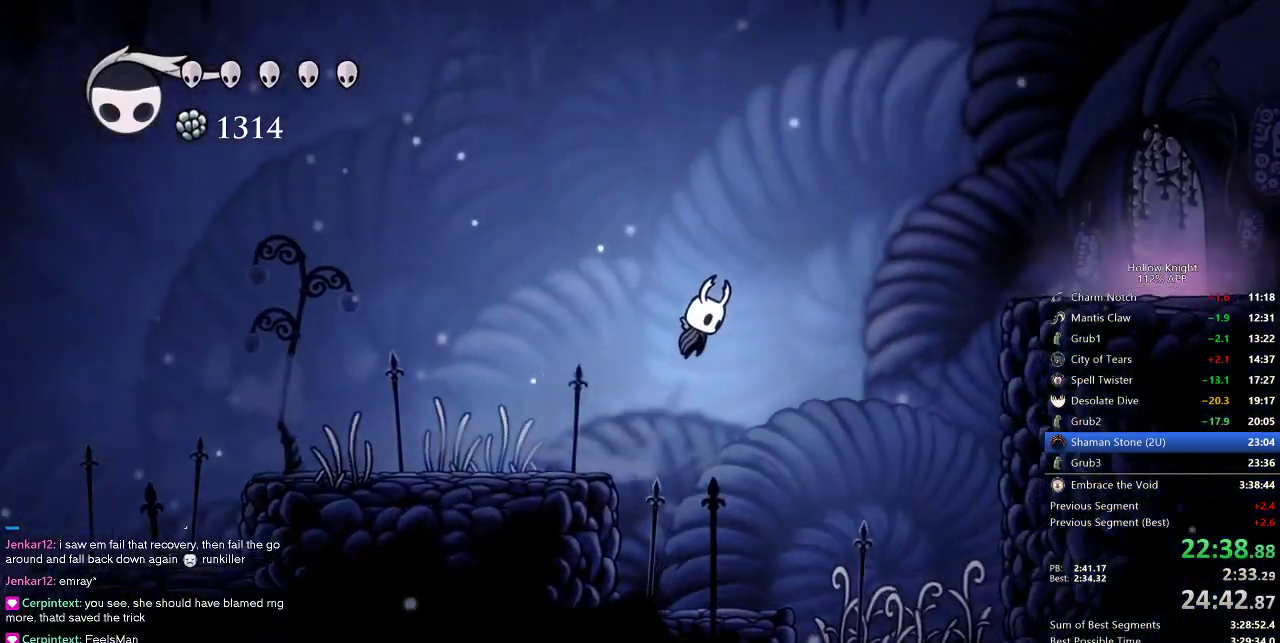
{"keys": ["right"], "events": [[317, "jump", "up"], [350, "dash", "down"], [400, "dash", "up"]]}
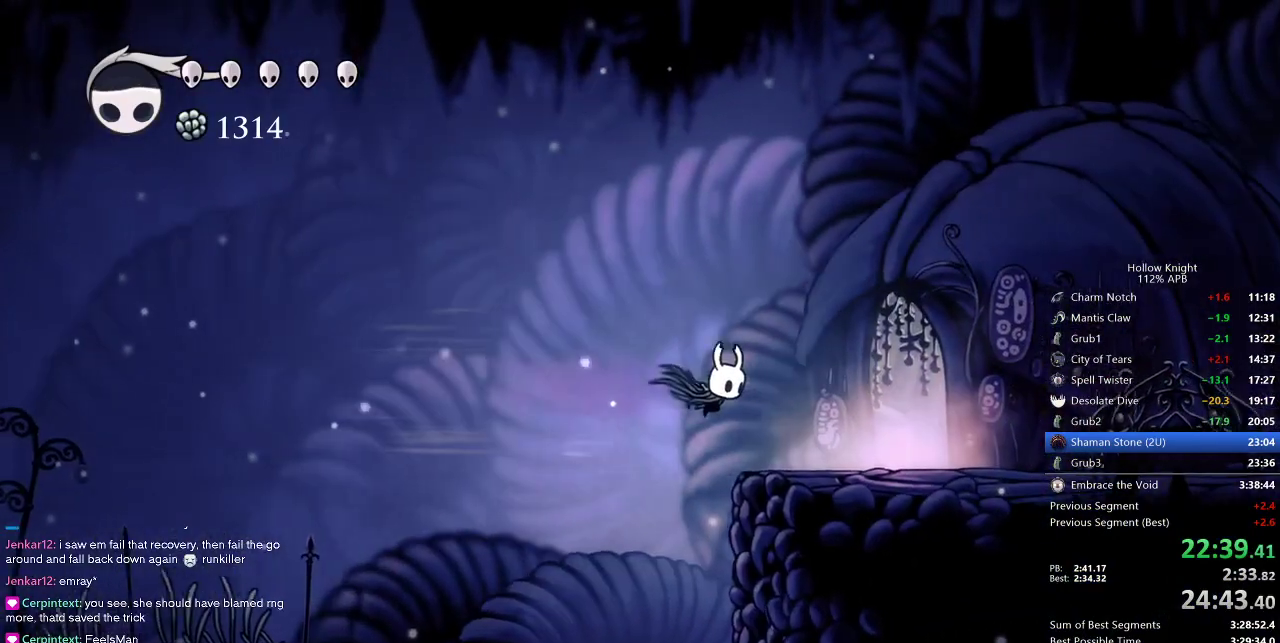
{"keys": ["up"], "events": [[417, "up", "down"], [467, "right", "up"]]}
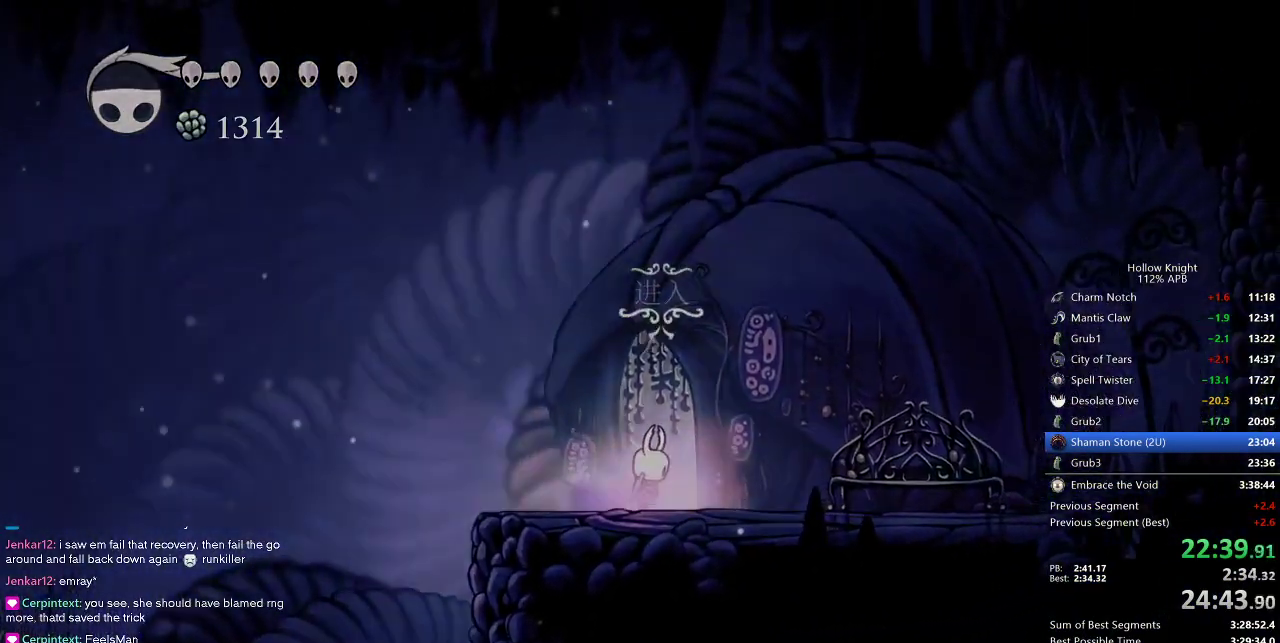
{"keys": ["right"], "events": [[17, "up", "up"], [200, "right", "down"]]}
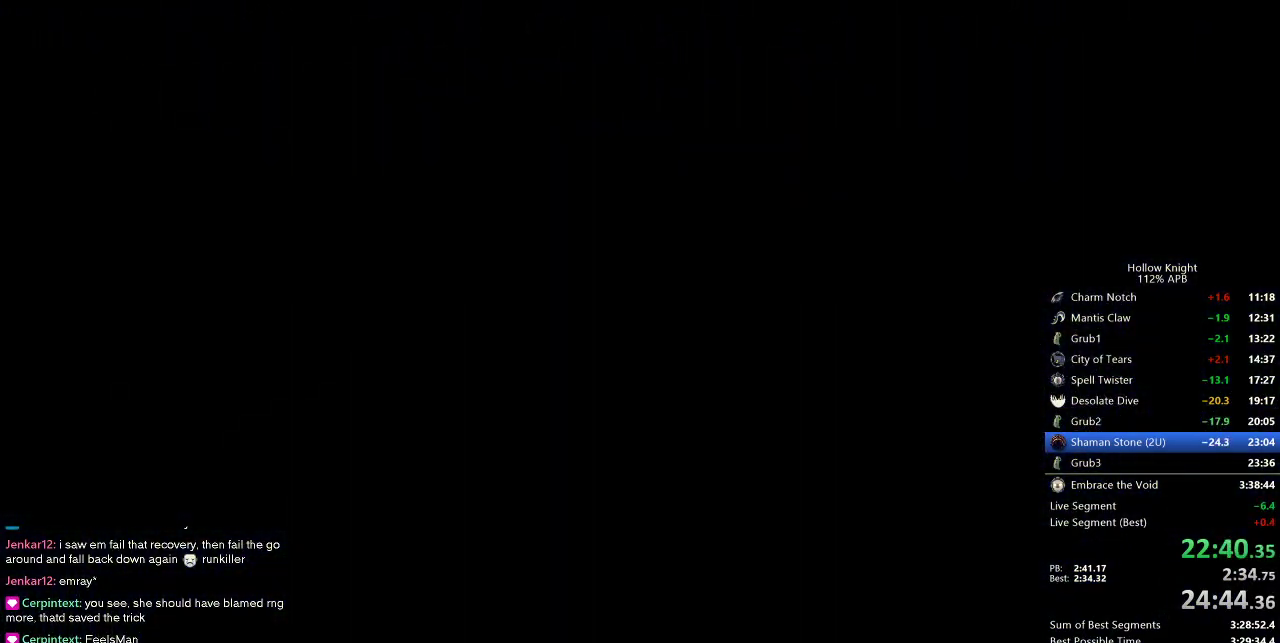
{"keys": ["right"], "events": []}
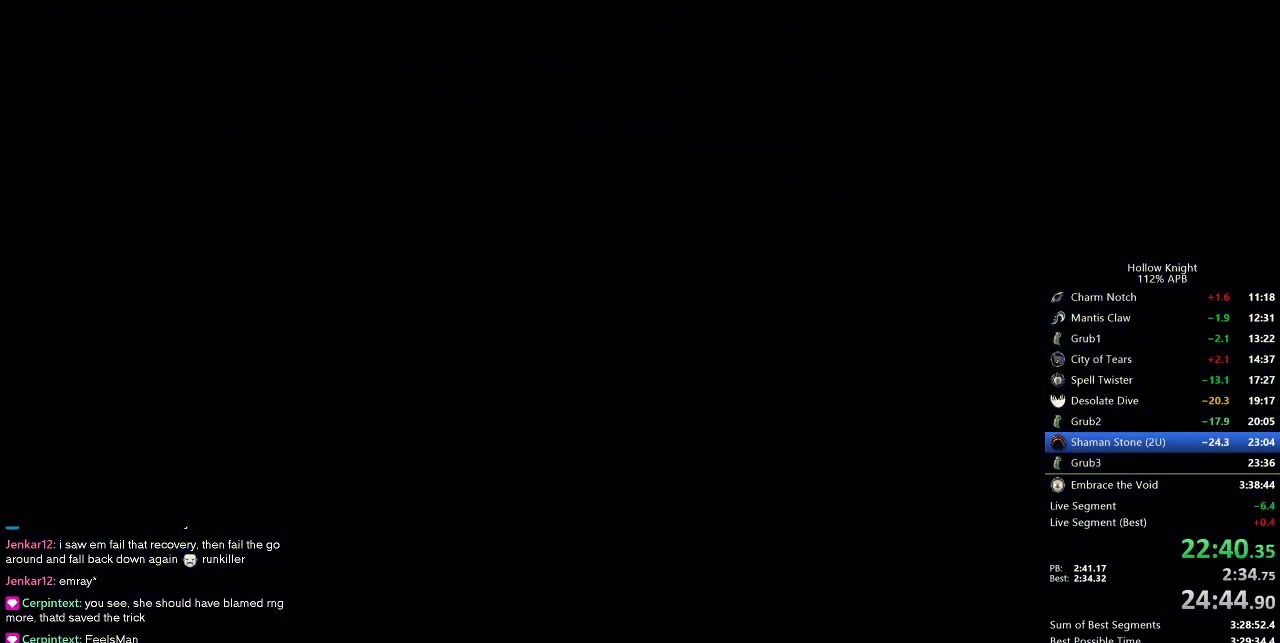
{"keys": ["right"], "events": []}
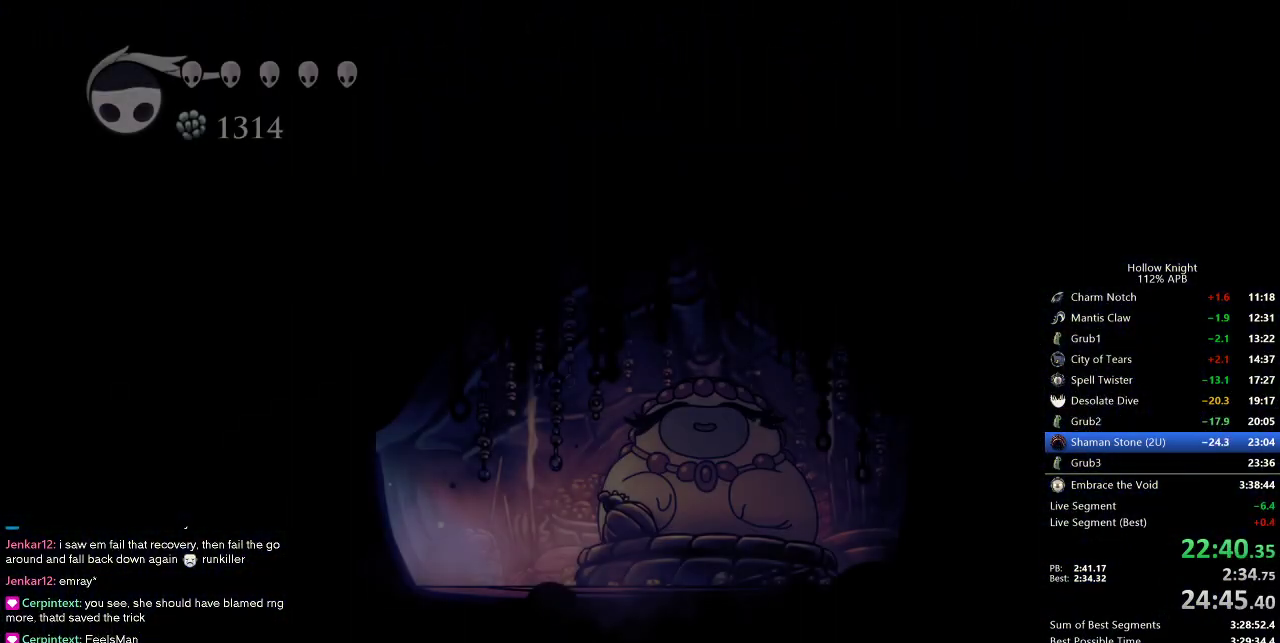
{"keys": ["right"], "events": []}
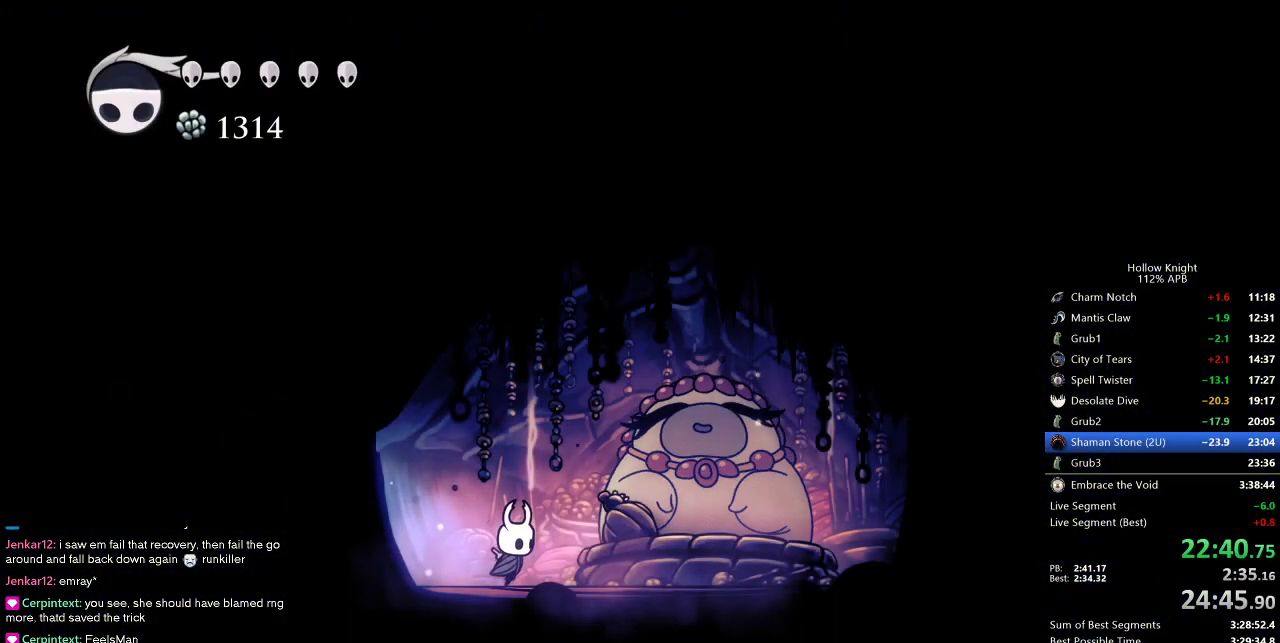
{"keys": [], "events": [[133, "down", "down"], [183, "right", "up"], [233, "down", "up"]]}
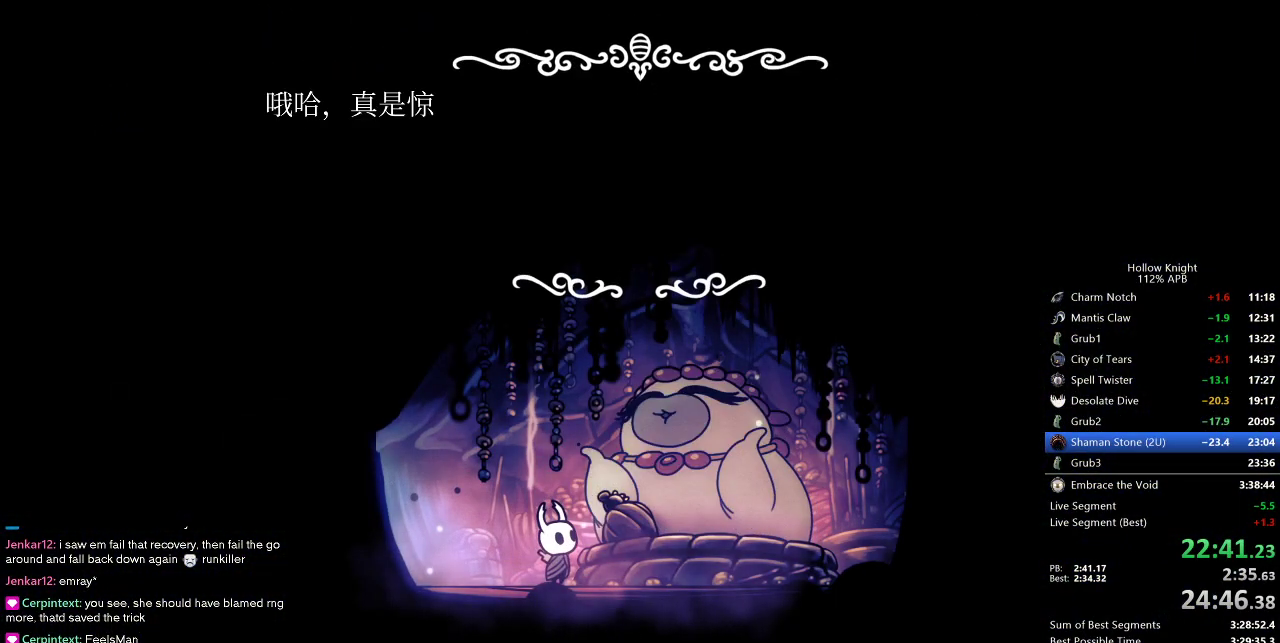
{"keys": ["dnail", "heal", "jump"], "events": [[50, "dnail", "down"], [50, "heal", "down"], [50, "jump", "down"], [100, "heal", "up"], [100, "jump", "up"], [150, "dnail", "up"], [150, "jump", "down"], [200, "heal", "down"], [200, "jump", "up"], [200, "nail", "down"], [233, "heal", "up"], [233, "nail", "up"], [333, "dnail", "down"], [333, "heal", "down"], [333, "jump", "down"], [333, "nail", "down"], [383, "dnail", "up"], [383, "heal", "up"], [383, "jump", "up"], [383, "nail", "up"], [433, "dnail", "down"], [433, "nail", "down"], [483, "heal", "down"], [483, "jump", "down"], [483, "nail", "up"]]}
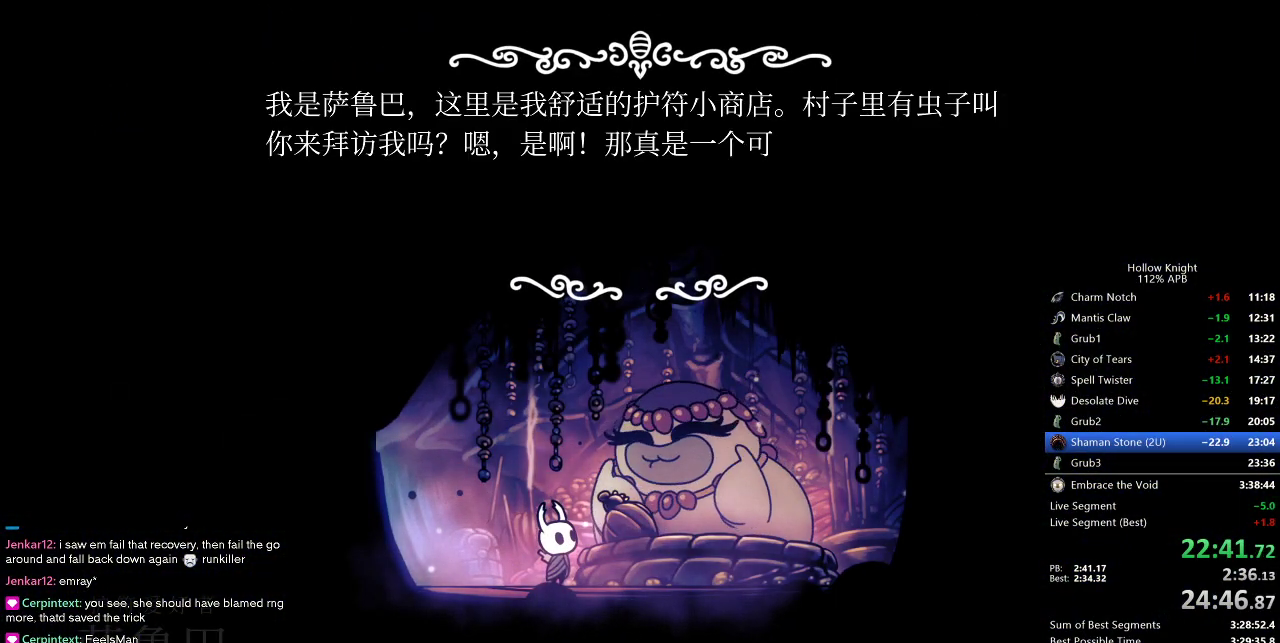
{"keys": ["dnail", "nail"], "events": [[17, "heal", "up"], [17, "jump", "up"], [67, "heal", "down"], [67, "jump", "down"], [67, "nail", "down"], [117, "dnail", "up"], [117, "nail", "up"], [167, "dnail", "down"], [167, "heal", "up"], [167, "jump", "up"], [167, "nail", "down"], [200, "heal", "down"], [200, "jump", "down"], [200, "nail", "up"], [250, "heal", "up"], [250, "jump", "up"], [300, "heal", "down"], [300, "jump", "down"], [350, "dnail", "up"], [400, "dnail", "down"], [400, "heal", "up"], [400, "nail", "down"], [450, "dnail", "up"], [450, "heal", "down"], [450, "nail", "up"], [483, "dnail", "down"], [483, "heal", "up"], [483, "jump", "up"], [483, "nail", "down"]]}
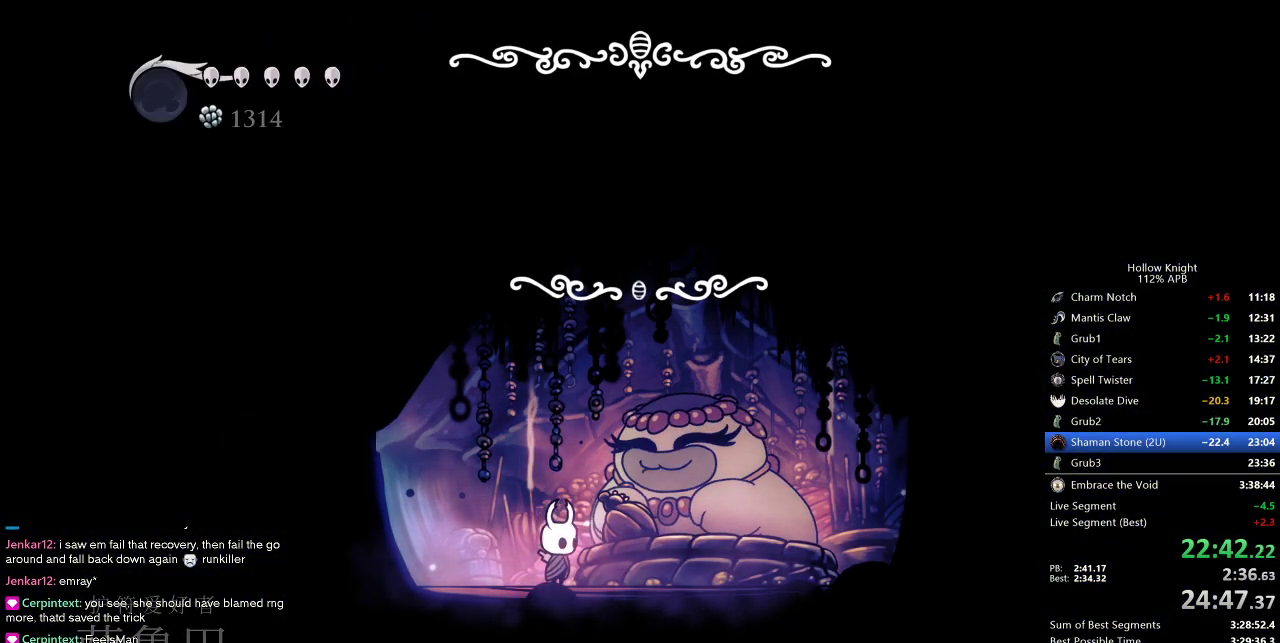
{"keys": [], "events": [[33, "dnail", "up"], [33, "heal", "down"], [33, "jump", "down"], [33, "nail", "up"], [83, "dnail", "down"], [83, "jump", "up"], [133, "heal", "up"], [133, "jump", "down"], [133, "nail", "down"], [183, "heal", "down"], [183, "jump", "up"], [183, "nail", "up"], [233, "heal", "up"], [233, "jump", "down"], [233, "nail", "down"], [267, "dnail", "up"], [267, "nail", "up"], [317, "heal", "down"], [317, "jump", "up"], [367, "dnail", "down"], [367, "heal", "up"], [367, "jump", "down"], [367, "nail", "down"], [417, "dnail", "up"], [417, "heal", "down"], [417, "jump", "up"], [417, "nail", "up"], [467, "heal", "up"]]}
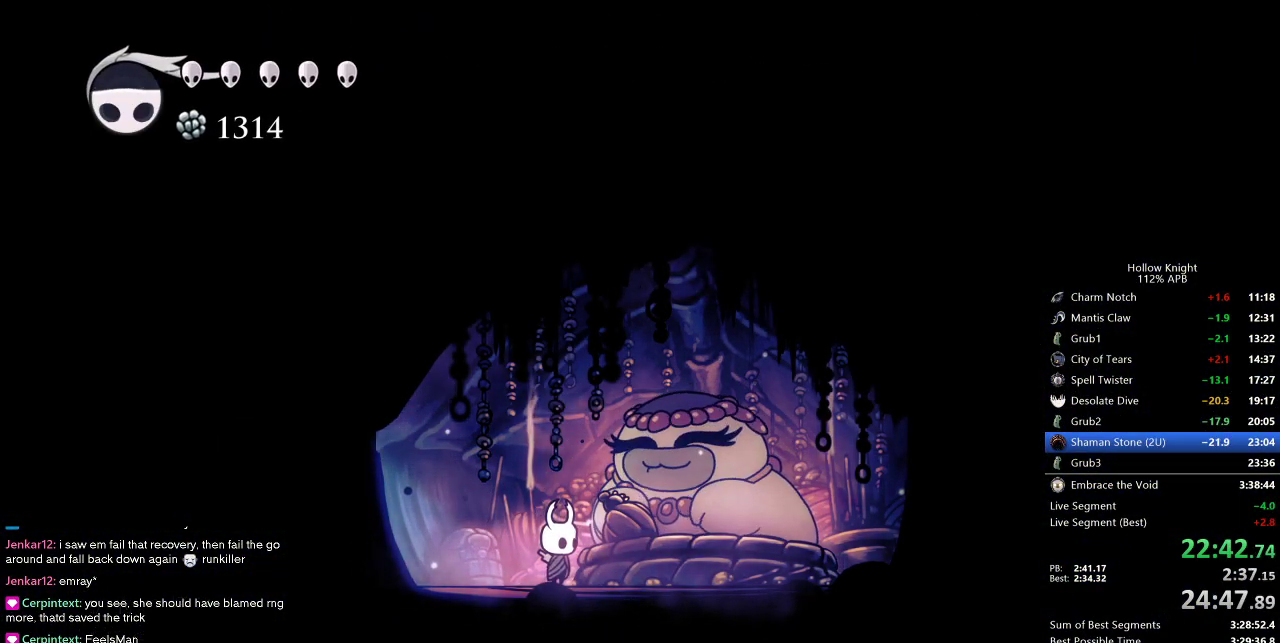
{"keys": [], "events": []}
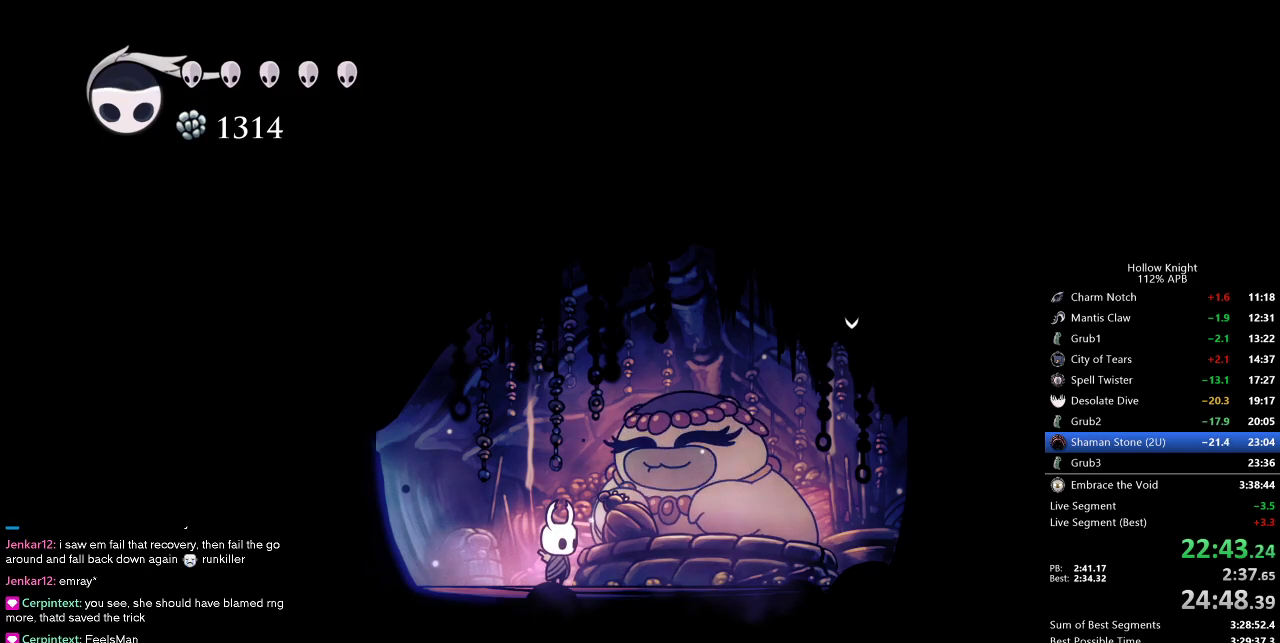
{"keys": [], "events": []}
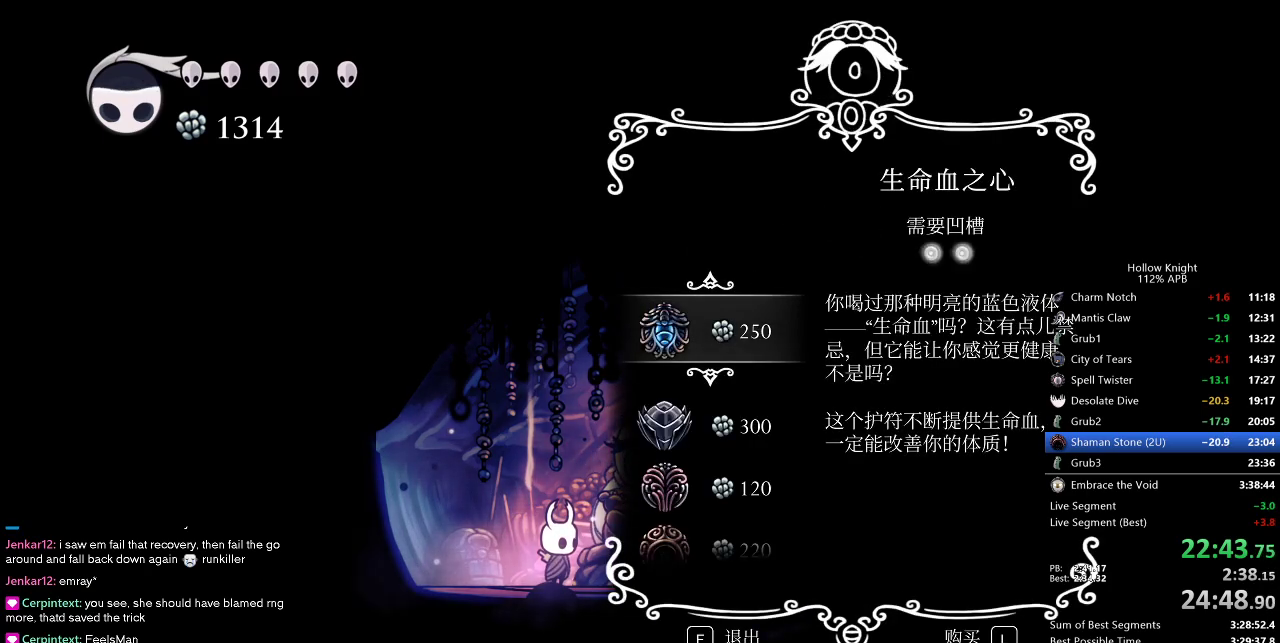
{"keys": ["jump"], "events": [[50, "down", "down"], [100, "down", "up"], [133, "down", "down"], [233, "down", "up"], [233, "jump", "down"], [283, "jump", "up"], [333, "jump", "down"], [417, "jump", "up"], [467, "jump", "down"]]}
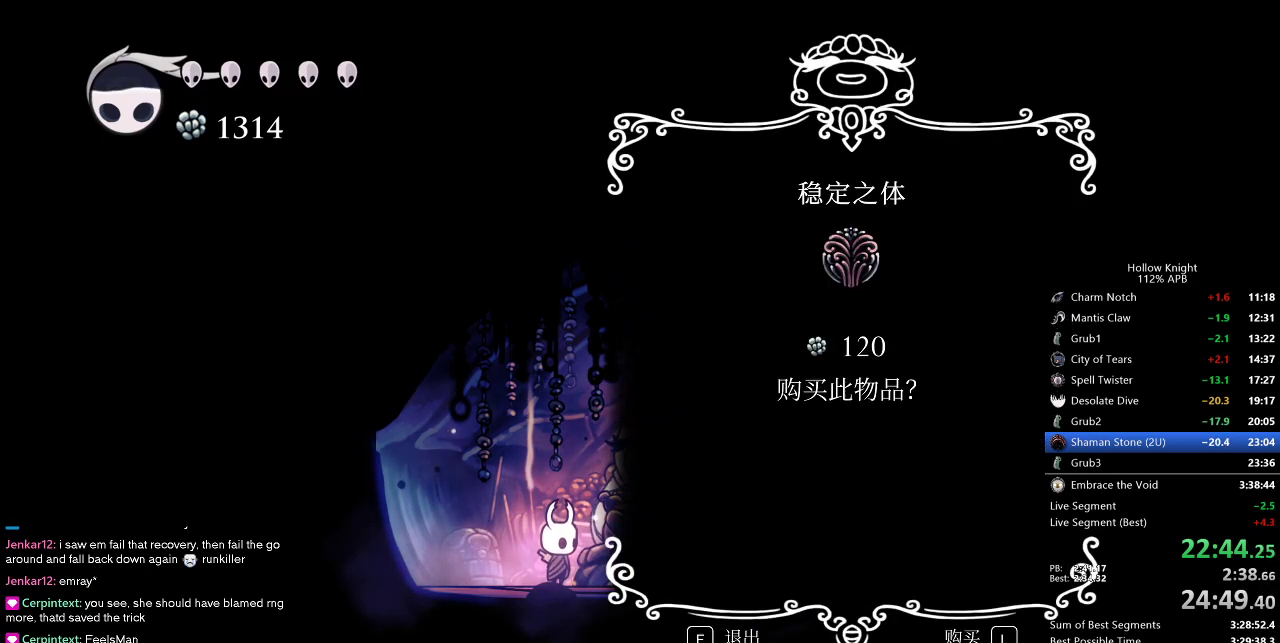
{"keys": [], "events": [[33, "jump", "up"], [67, "jump", "down"], [100, "jump", "up"], [200, "jump", "down"], [233, "jump", "up"], [283, "jump", "down"], [350, "jump", "up"], [400, "jump", "down"], [433, "jump", "up"]]}
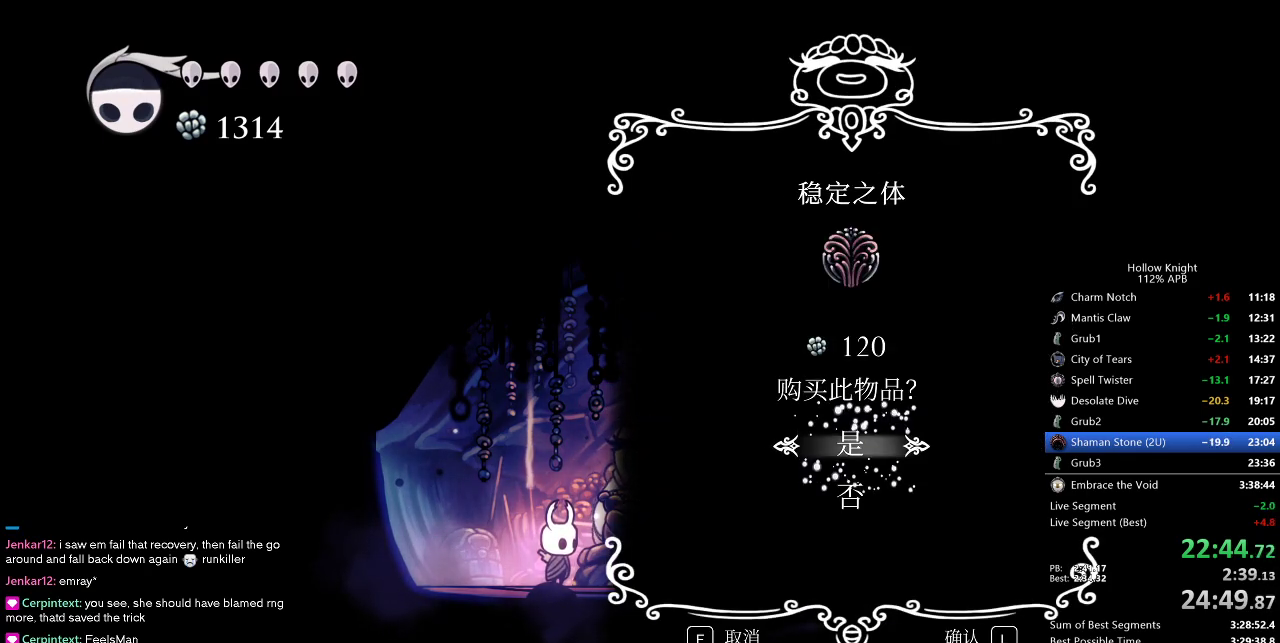
{"keys": [], "events": []}
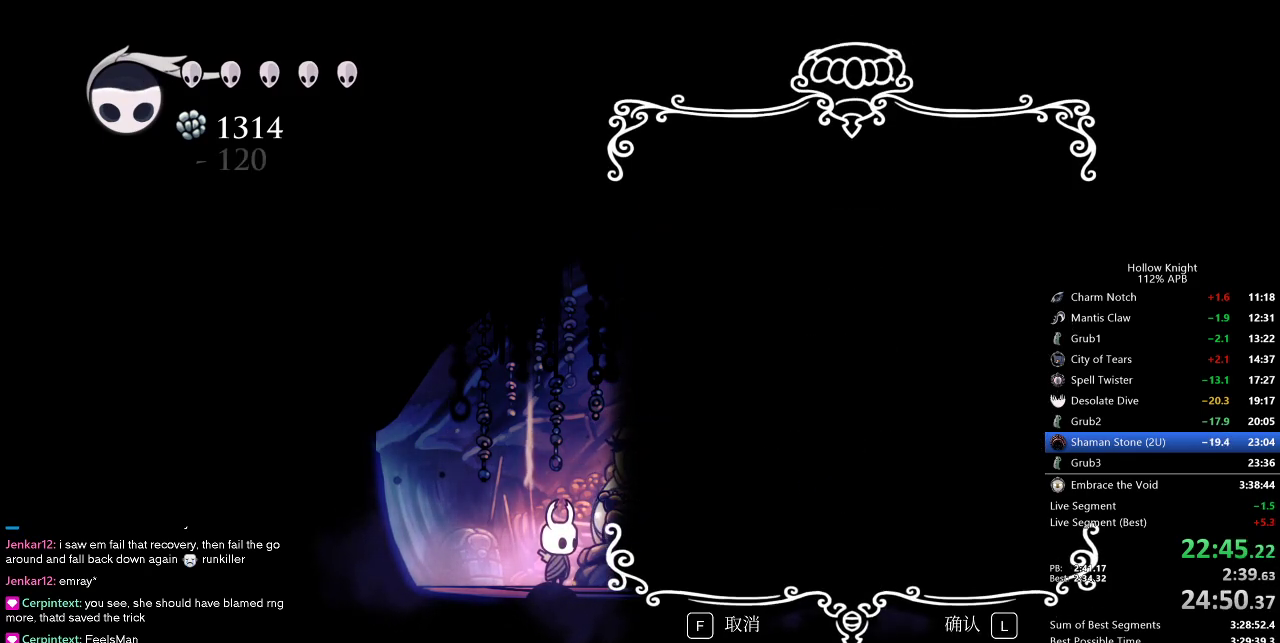
{"keys": [], "events": []}
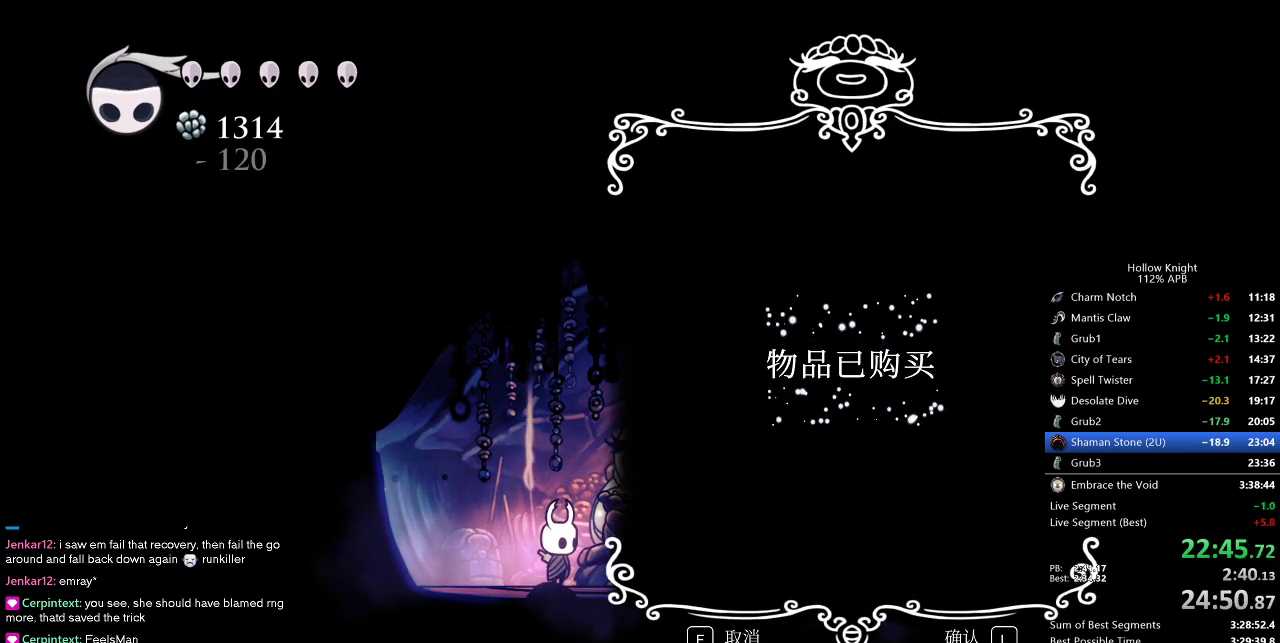
{"keys": [], "events": []}
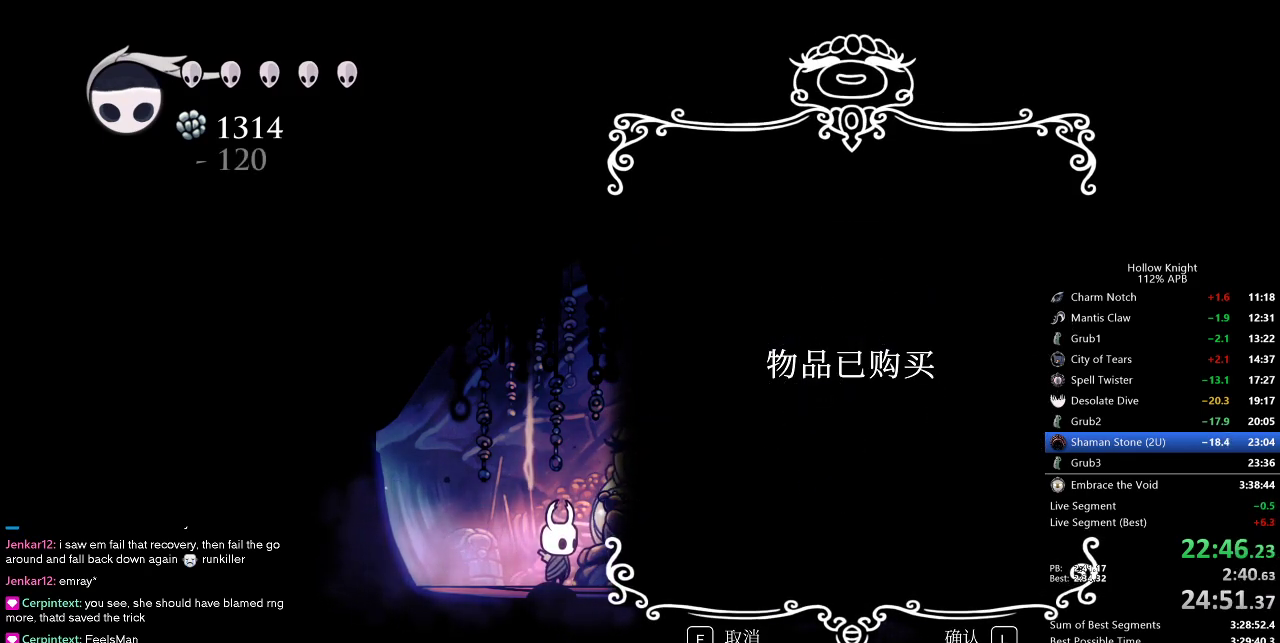
{"keys": [], "events": []}
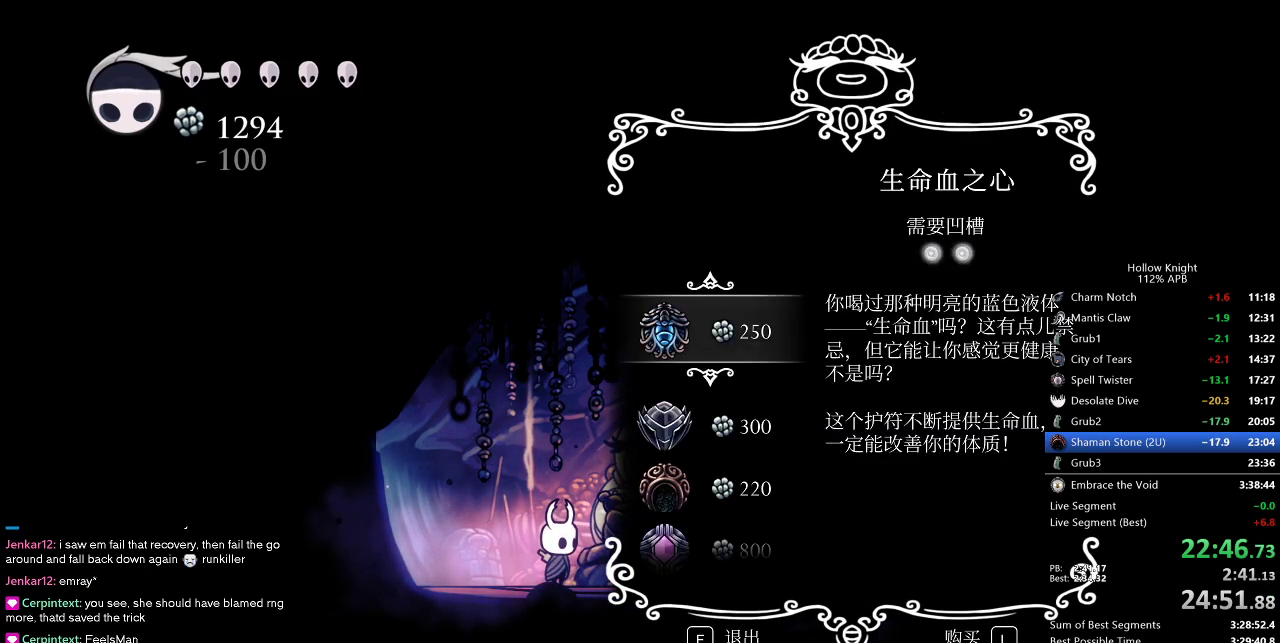
{"keys": [], "events": [[250, "down", "down"], [300, "down", "up"], [300, "jump", "down"], [333, "jump", "up"], [433, "jump", "down"], [483, "jump", "up"]]}
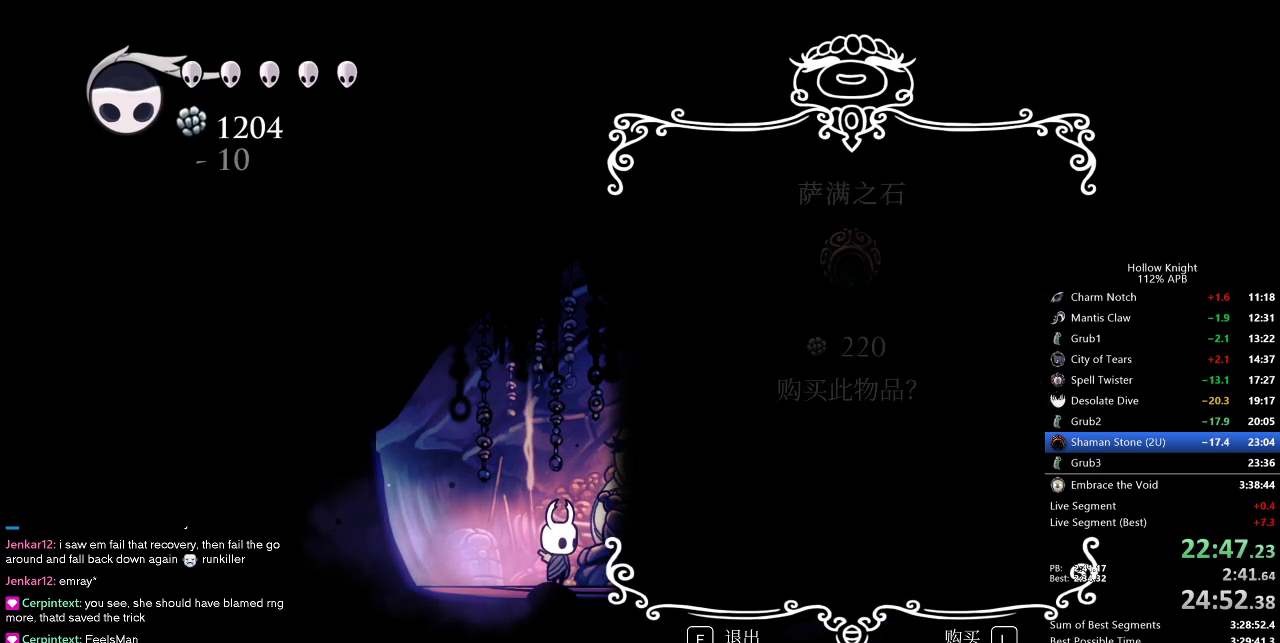
{"keys": ["jump"], "events": [[33, "jump", "down"], [83, "jump", "up"], [117, "jump", "down"], [217, "jump", "up"], [267, "jump", "down"], [317, "jump", "up"], [350, "jump", "down"], [400, "jump", "up"], [450, "jump", "down"]]}
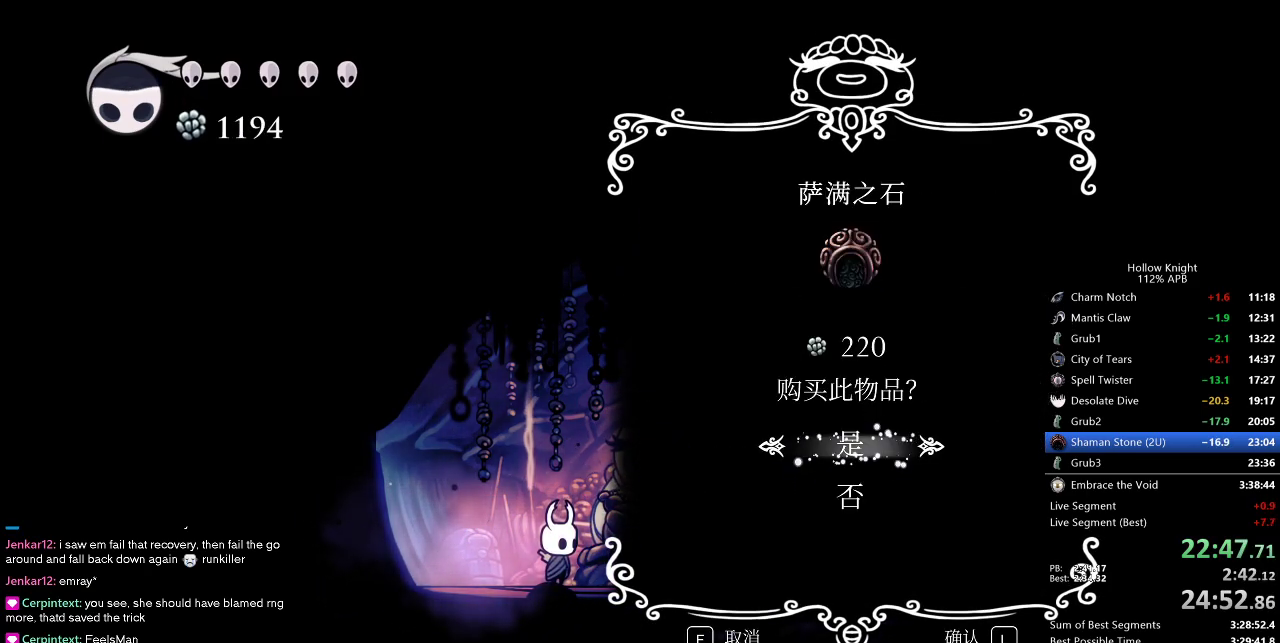
{"keys": [], "events": [[50, "jump", "up"]]}
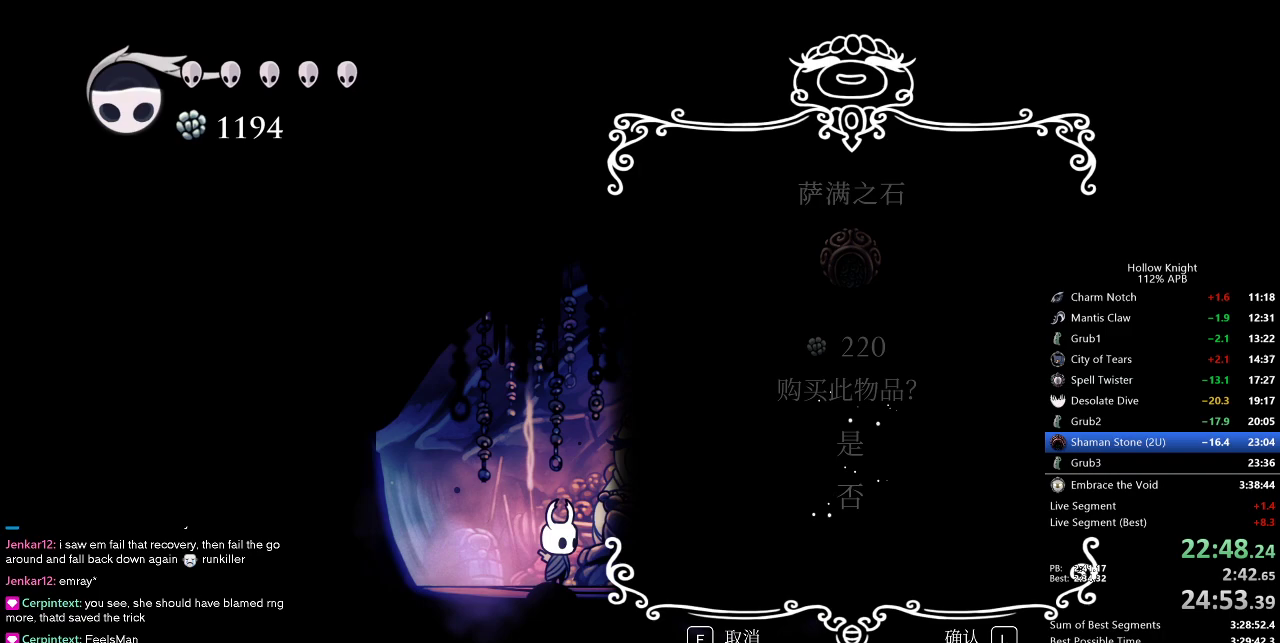
{"keys": [], "events": []}
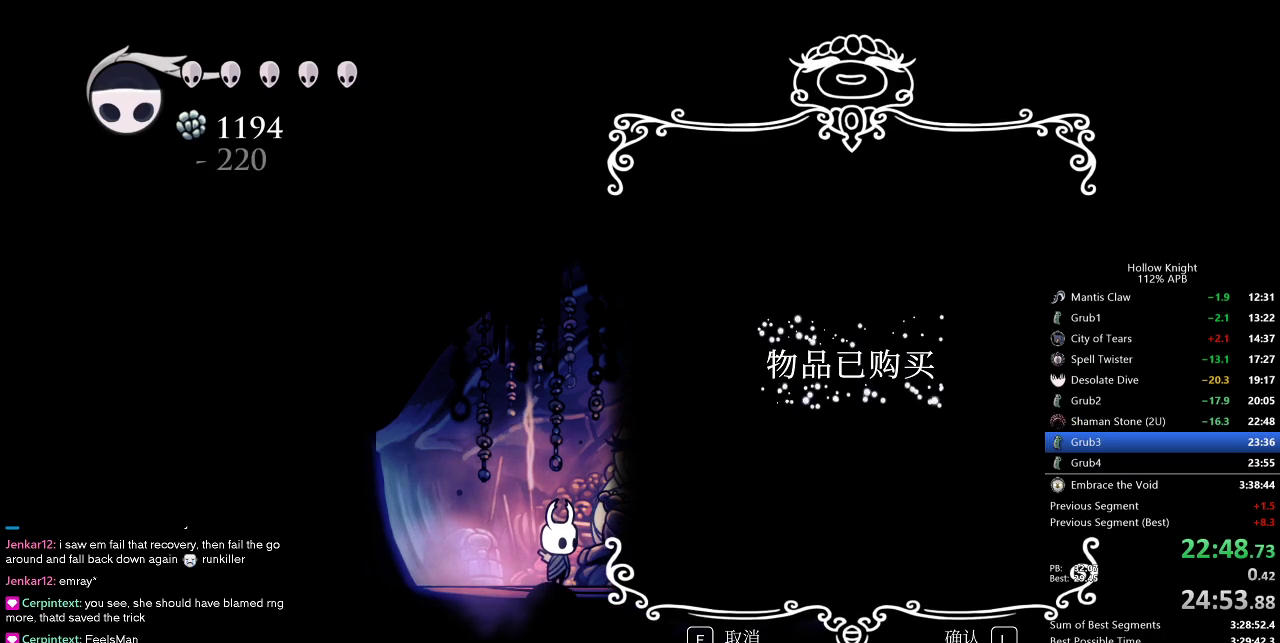
{"keys": [], "events": []}
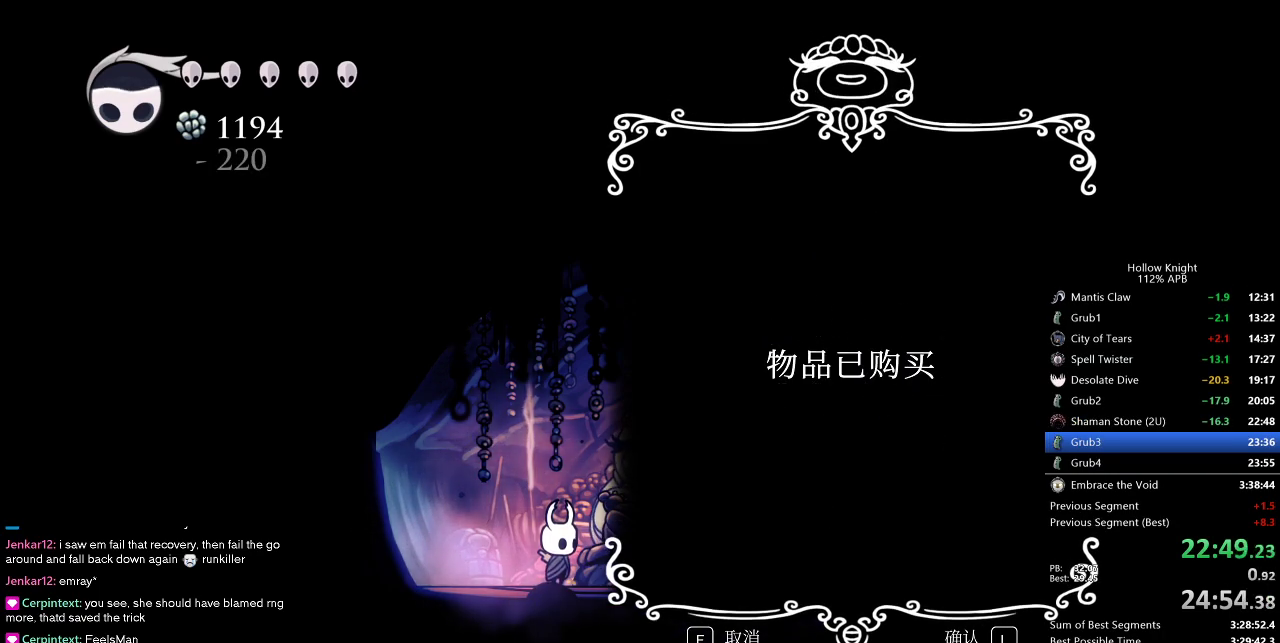
{"keys": [], "events": []}
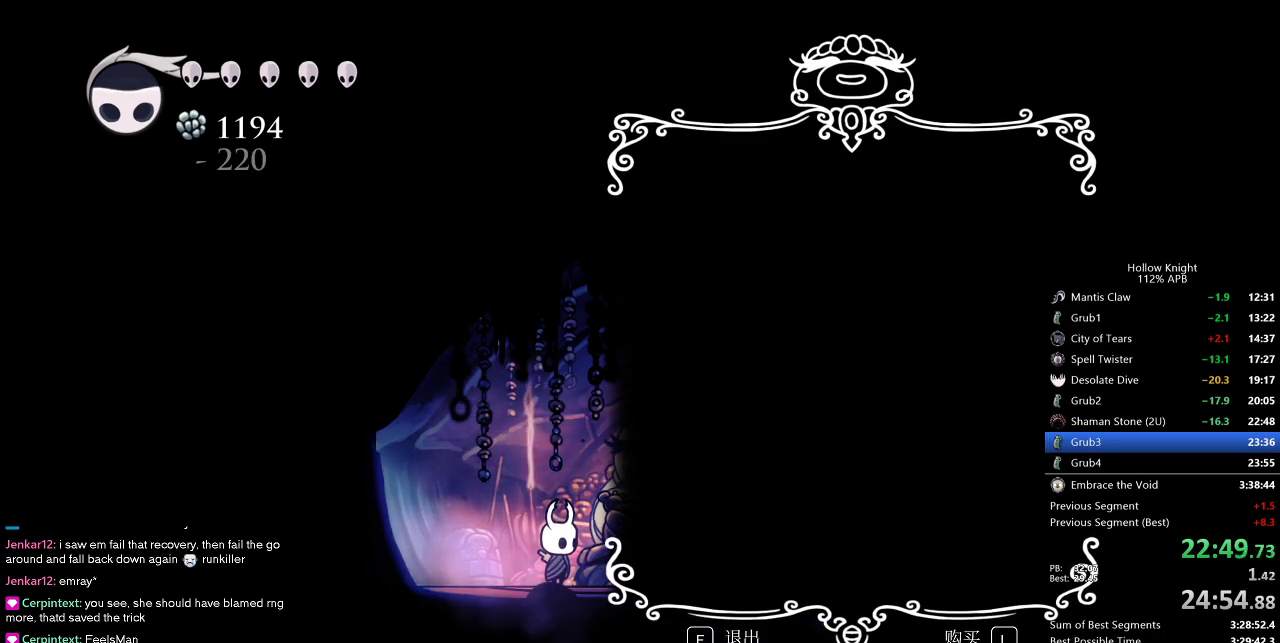
{"keys": [], "events": [[300, "down", "down"], [333, "down", "up"], [433, "down", "down"], [483, "down", "up"]]}
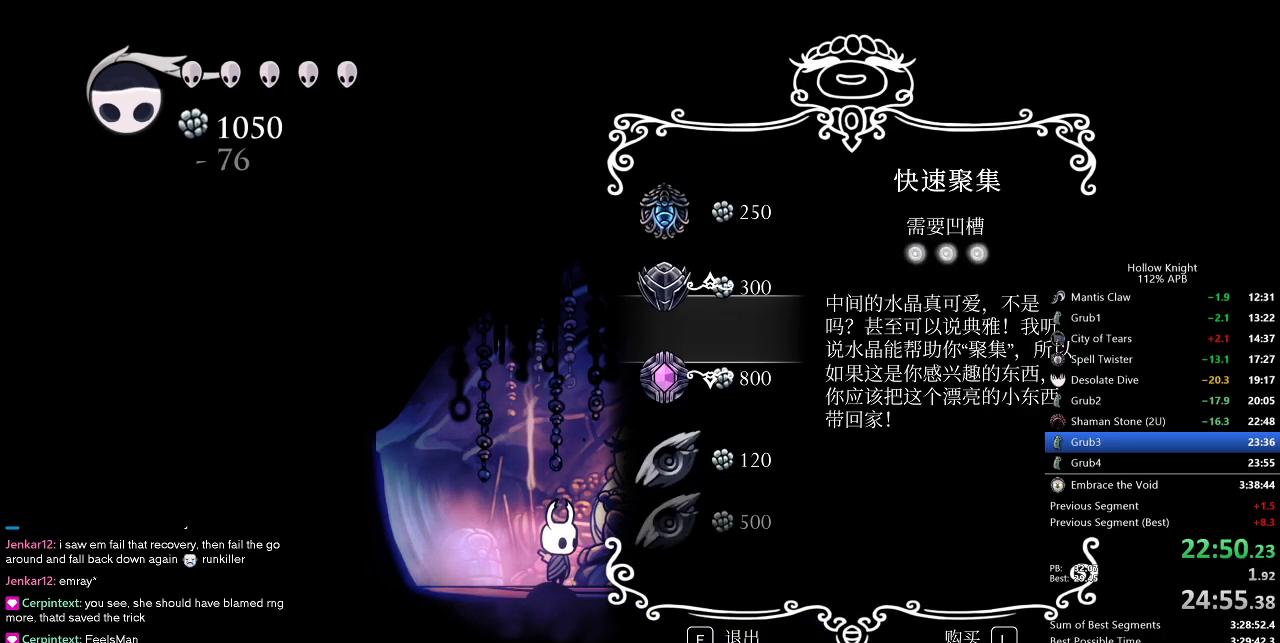
{"keys": ["jump"], "events": [[33, "down", "down"], [117, "down", "up"], [167, "jump", "down"], [217, "jump", "up"], [267, "jump", "down"], [317, "jump", "up"], [400, "jump", "down"], [450, "jump", "up"], [500, "jump", "down"]]}
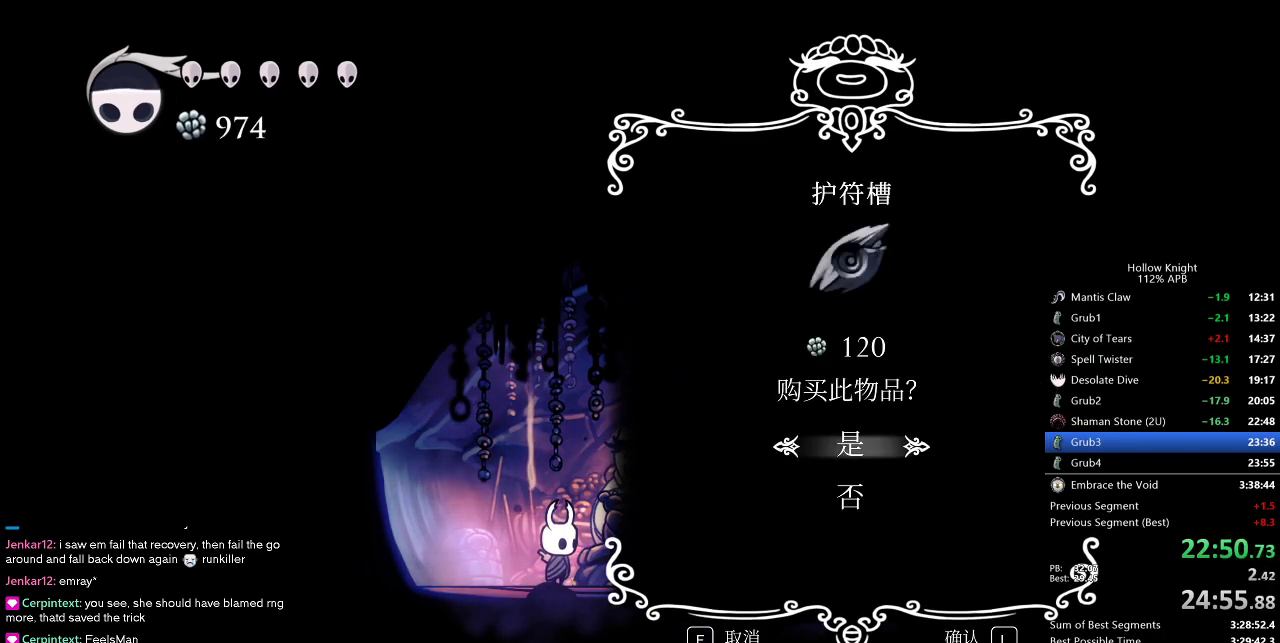
{"keys": [], "events": [[50, "jump", "up"], [100, "jump", "down"], [183, "jump", "up"], [233, "jump", "down"], [283, "jump", "up"], [333, "jump", "down"], [367, "jump", "up"]]}
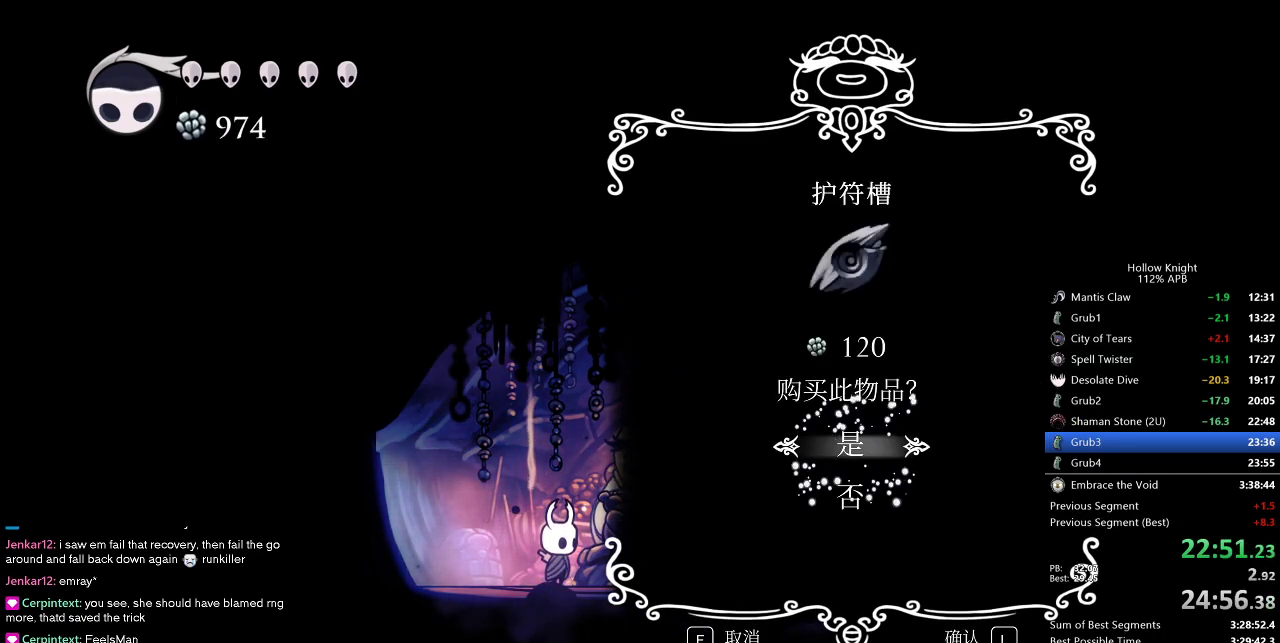
{"keys": ["left"], "events": [[350, "left", "down"]]}
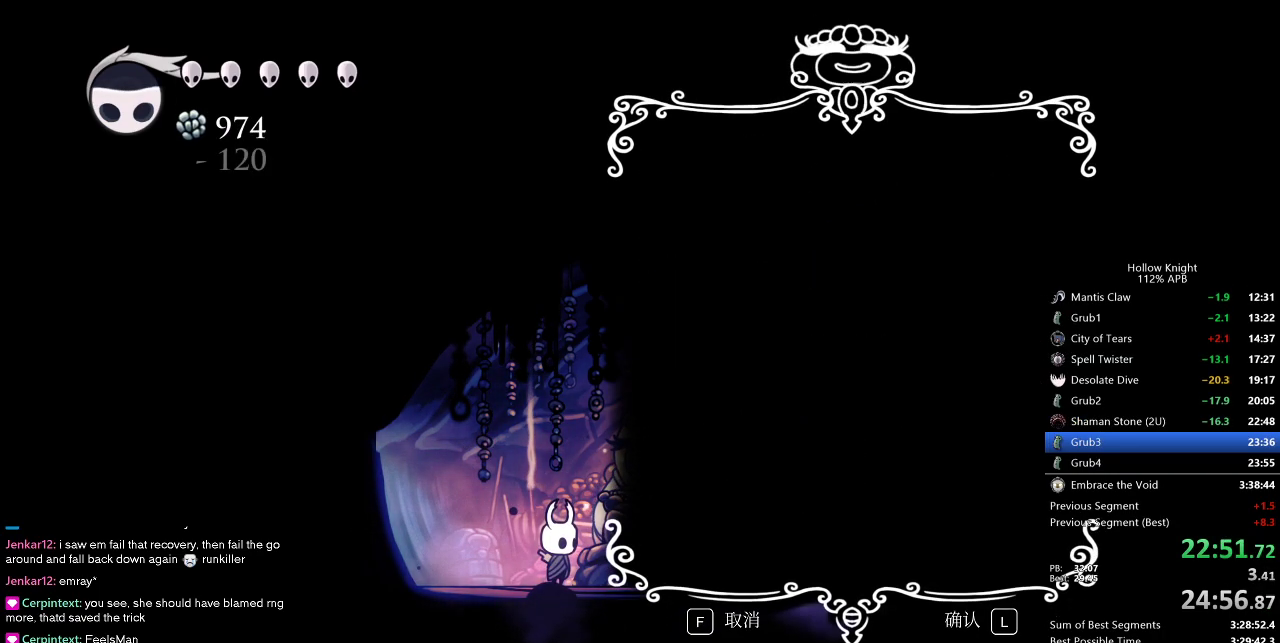
{"keys": ["left"], "events": []}
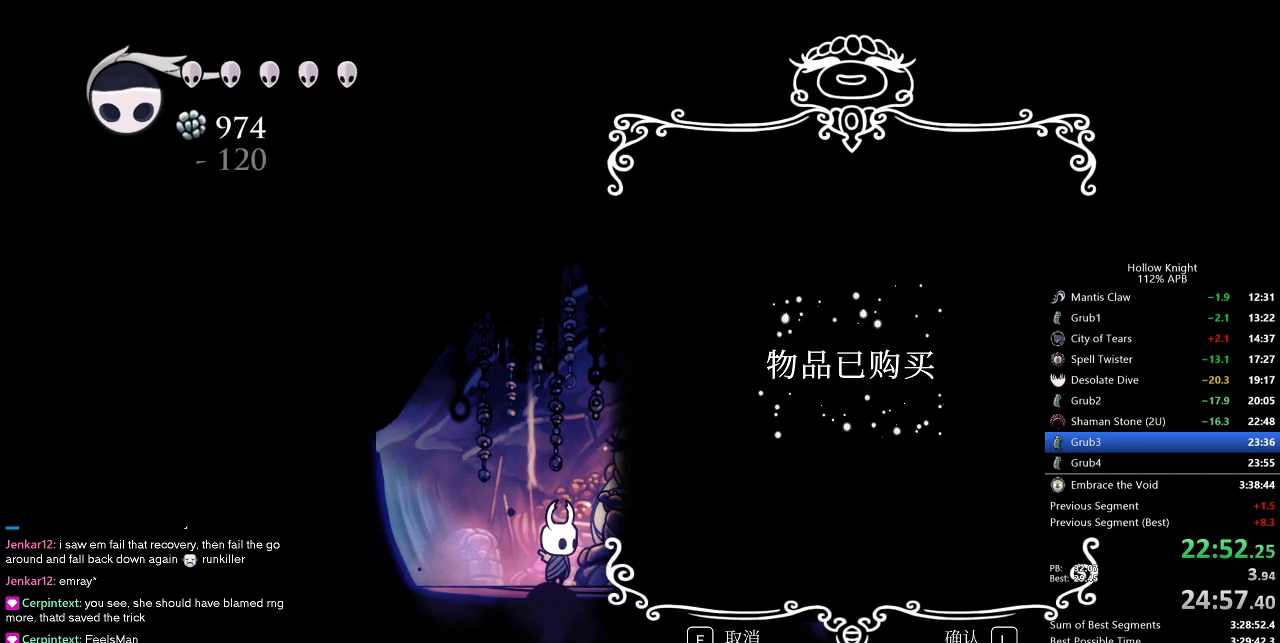
{"keys": ["left"], "events": []}